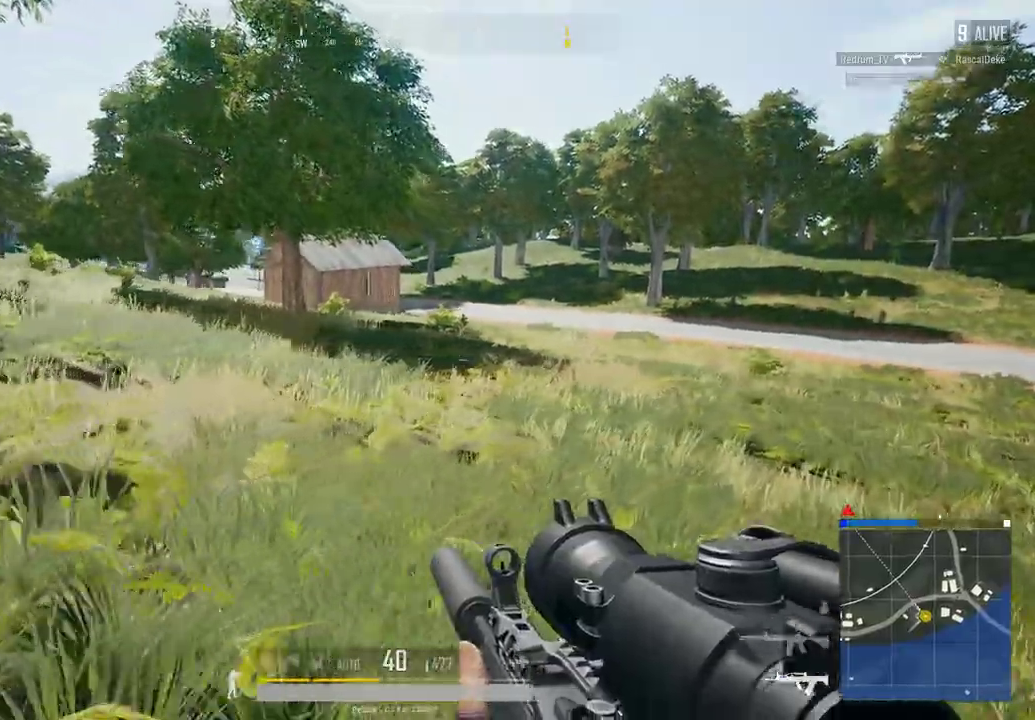
Gameplay with keyboard and mouse; each line is a JSON object with the keys and mouse buttons held at the frame after it. "events" lists presses ("down") and releases ("up") of "a", "c", "ctrl", "d", "e", "f", "q", "r", "s", "shift", "space", "tab", "w", "x", "z", "mouse_left", "mouse_wheel", "mouse_right", "mouse_mb4" and "mouse_mb5" between this image and that frame as [ms after this image, input, new state], when the widget could be followed in between. "mouse_left", "mouse_wheel", "mouse_right", "mouse_mb4", "mouse_mb5" = the "left", "wheel", "right", "mb4", "mb5" buttons of the "mouse" list. No other keys are recorded. "wheel" means that the mouse wheel is clicked or scrolled. Not read: mouse_move.
{"keys": ["a", "shift", "w"], "mouse": [], "events": [[133, "d", "up"], [233, "shift", "down"], [400, "a", "down"]]}
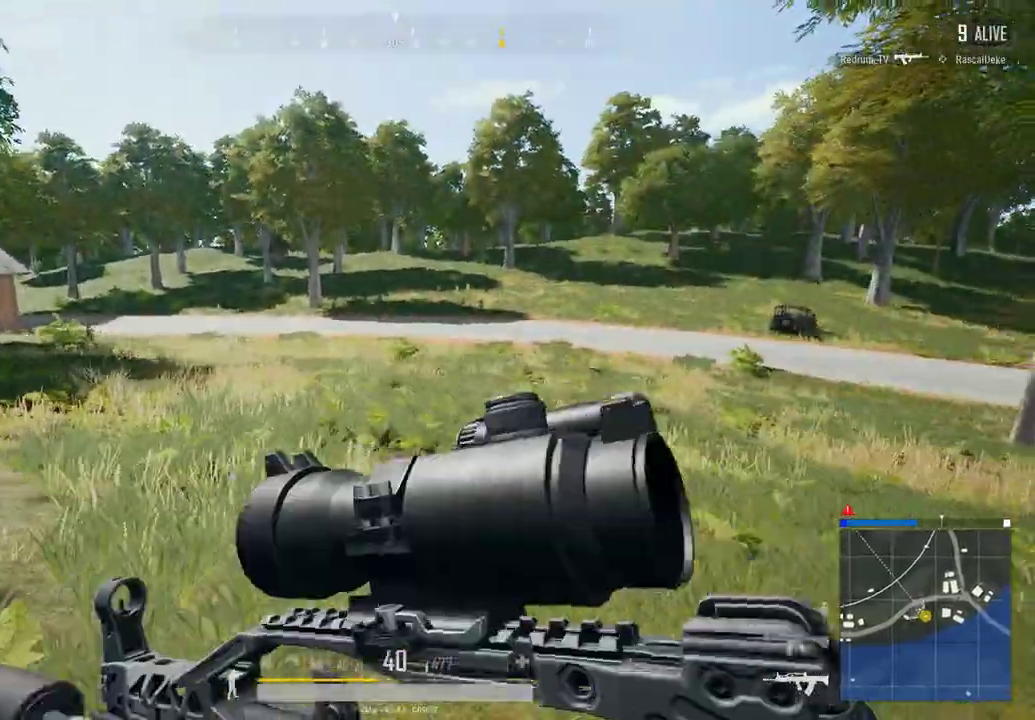
{"keys": ["d", "shift", "w"], "mouse": [], "events": [[367, "a", "up"], [400, "d", "down"]]}
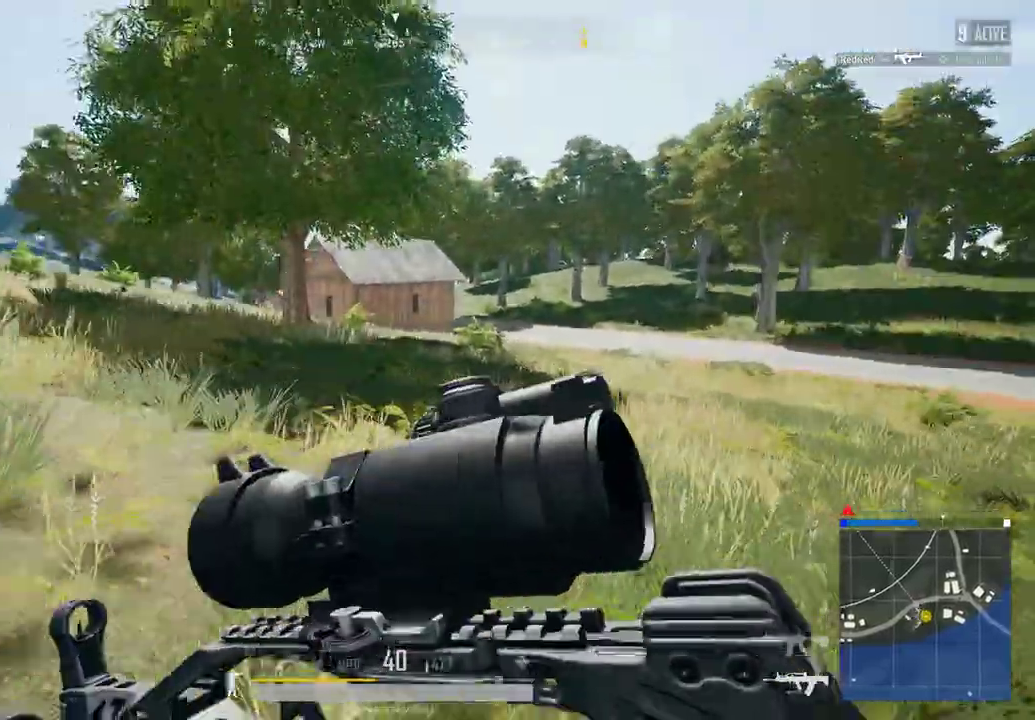
{"keys": ["d", "shift", "w"], "mouse": [], "events": [[67, "d", "up"], [100, "d", "down"], [233, "space", "down"], [400, "space", "up"]]}
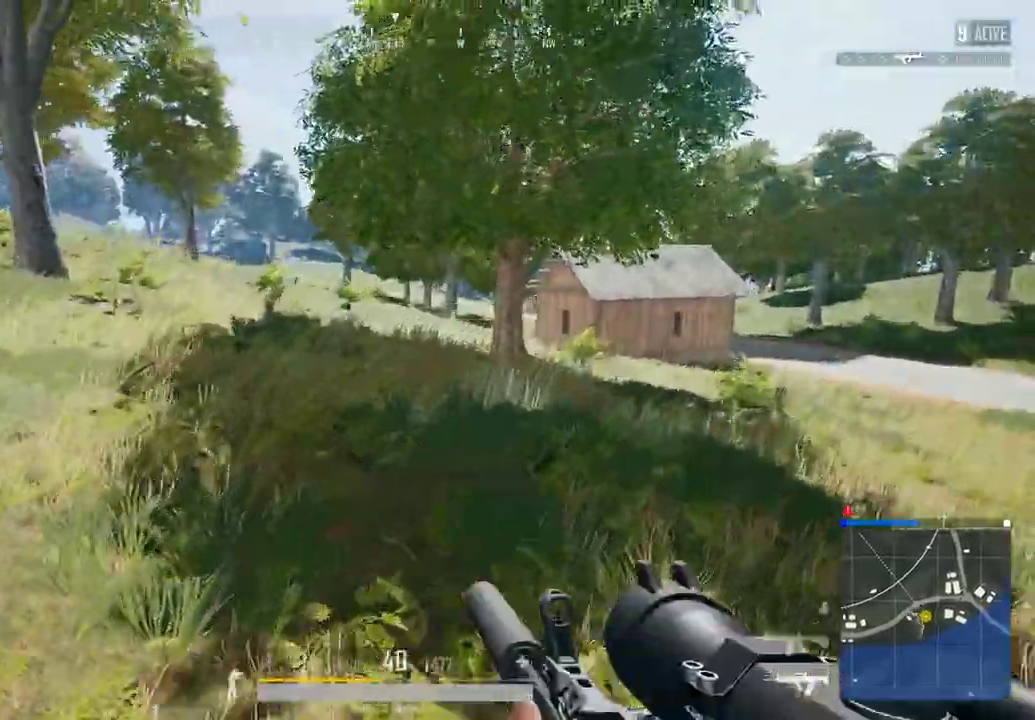
{"keys": ["d", "shift", "w"], "mouse": [], "events": []}
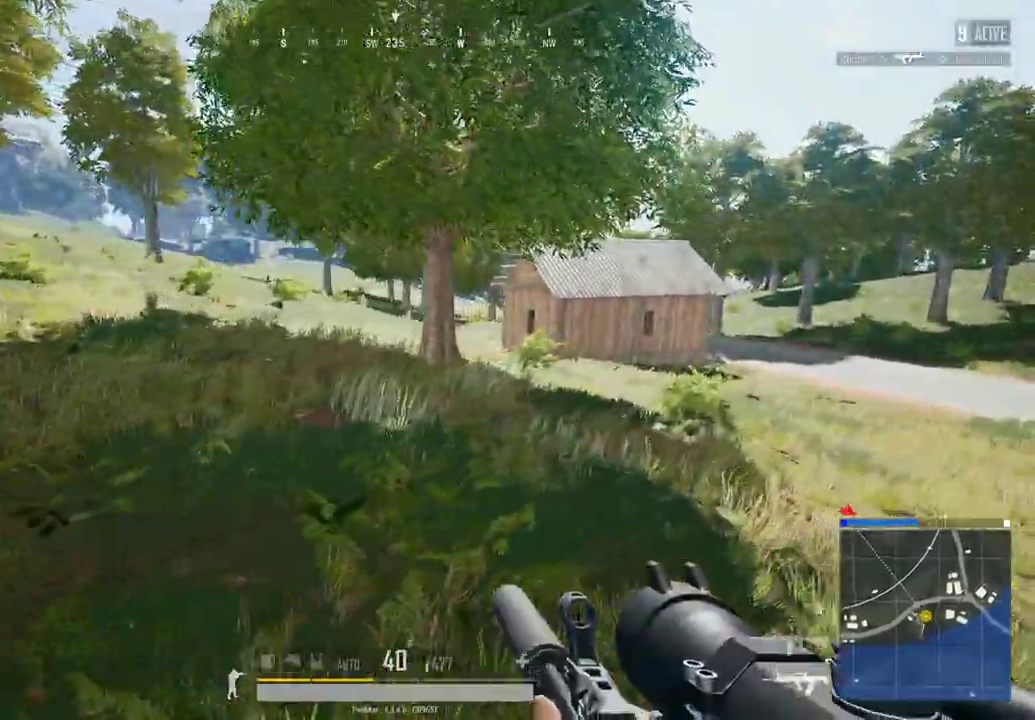
{"keys": ["d", "shift", "w"], "mouse": [], "events": []}
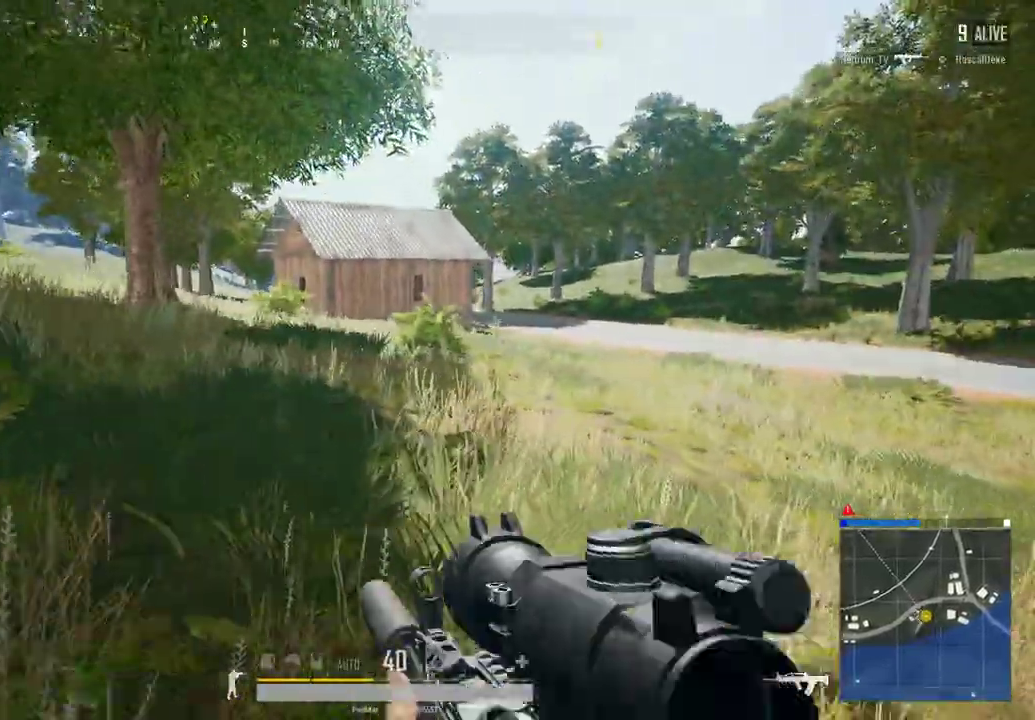
{"keys": ["d", "shift", "w"], "mouse": [], "events": []}
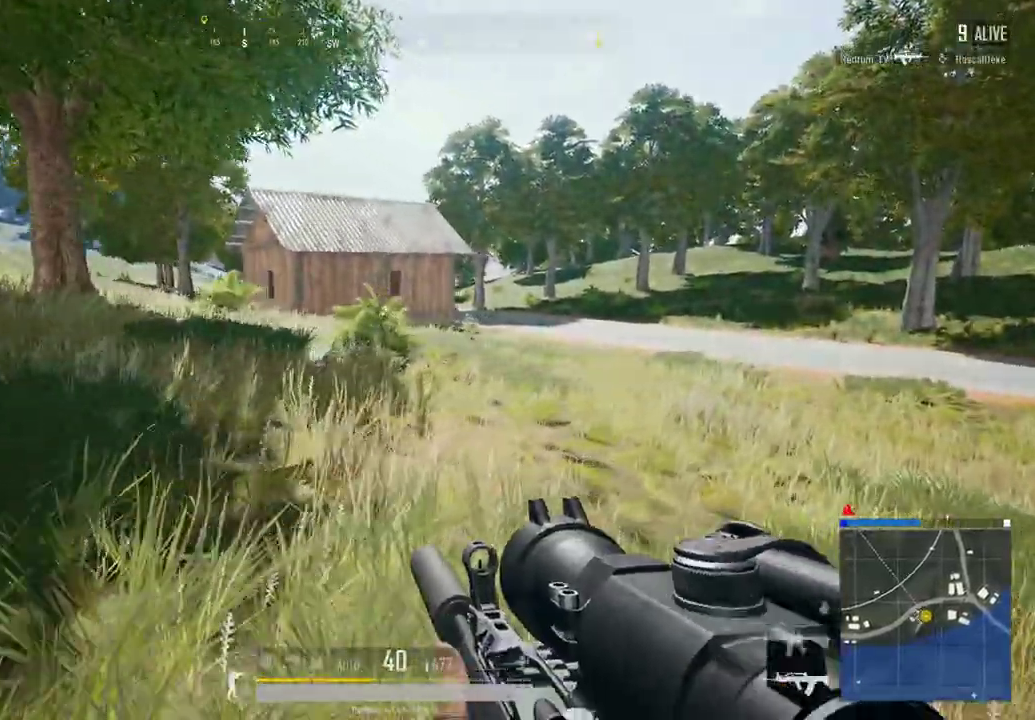
{"keys": ["d", "shift", "space", "w"], "mouse": [], "events": [[400, "space", "down"]]}
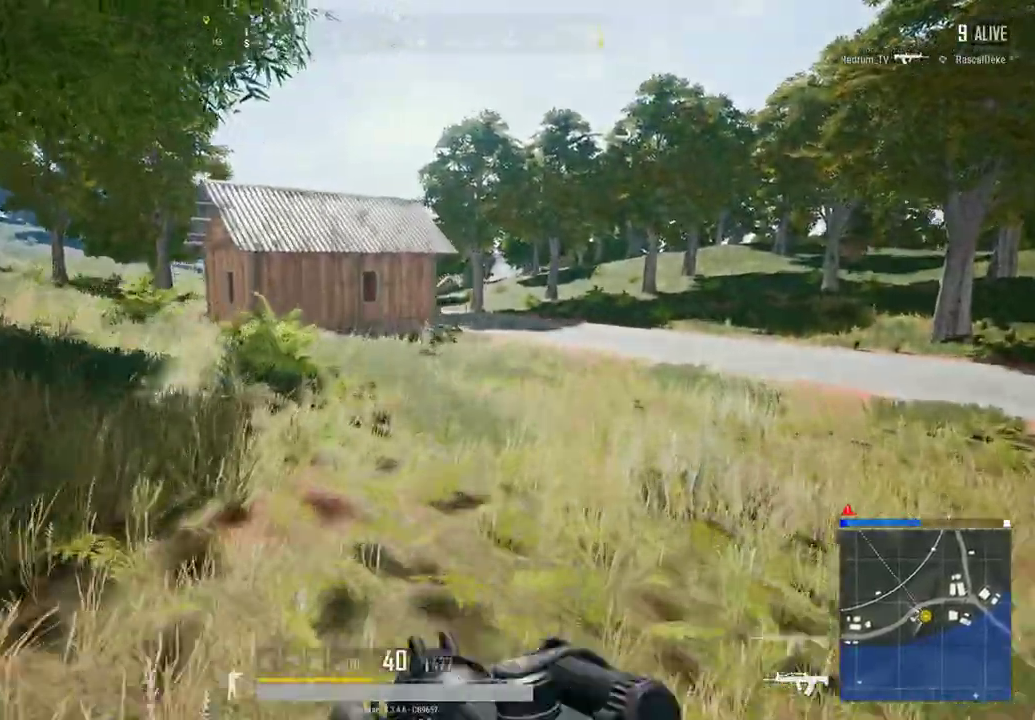
{"keys": ["d", "shift", "w"], "mouse": [], "events": [[33, "space", "up"]]}
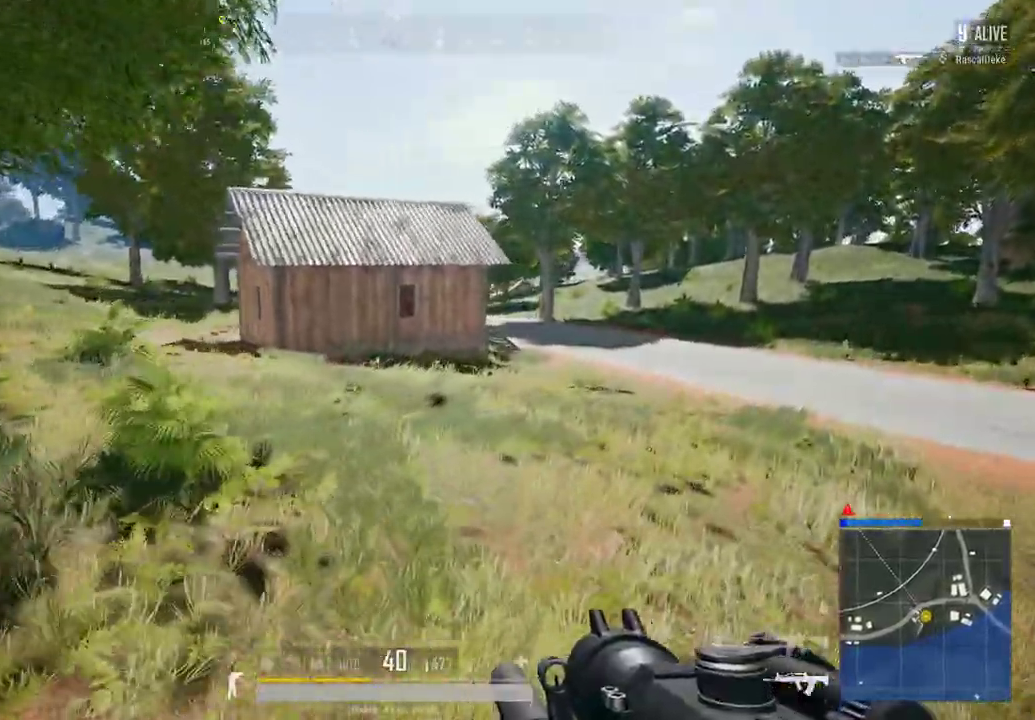
{"keys": ["d", "shift", "w"], "mouse": [], "events": []}
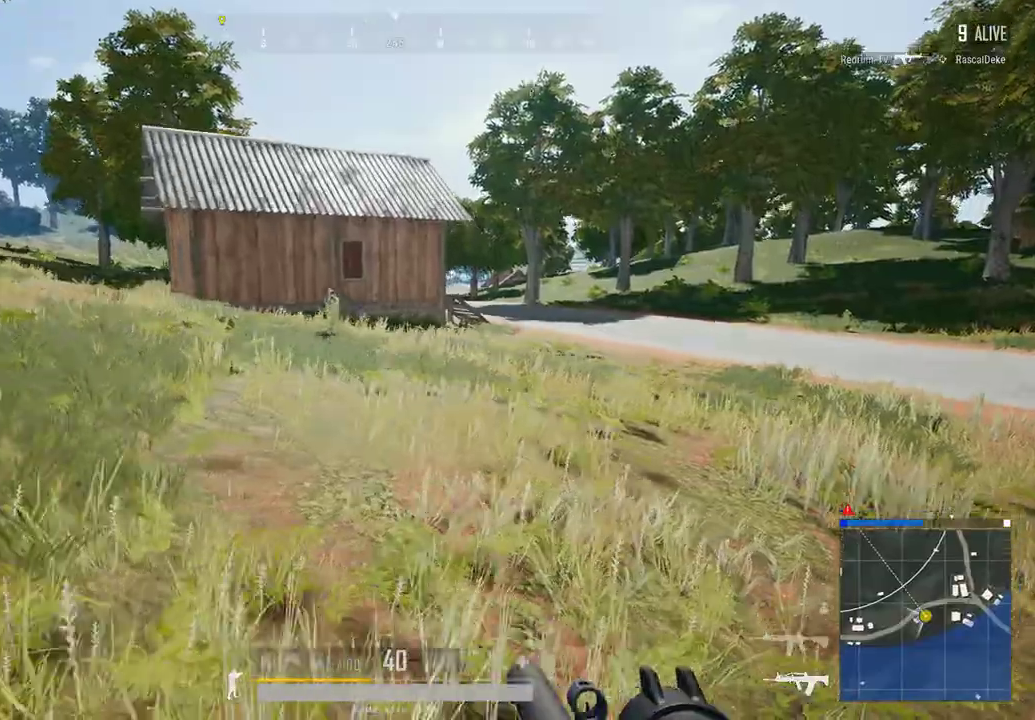
{"keys": ["d", "shift", "w"], "mouse": [], "events": []}
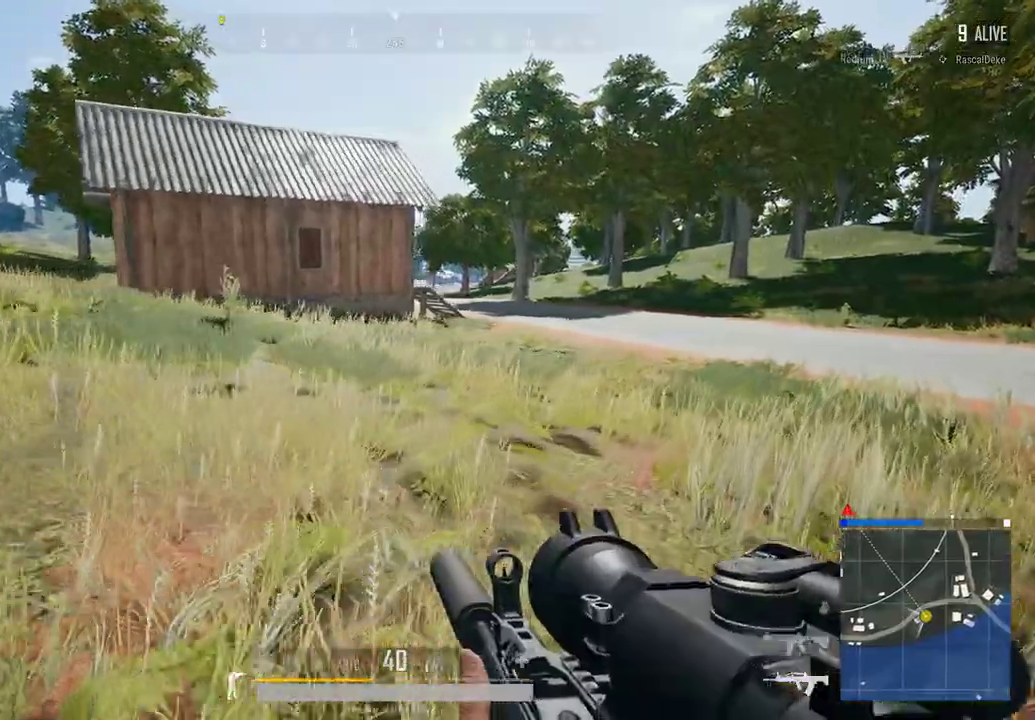
{"keys": ["d", "shift", "w"], "mouse": [], "events": []}
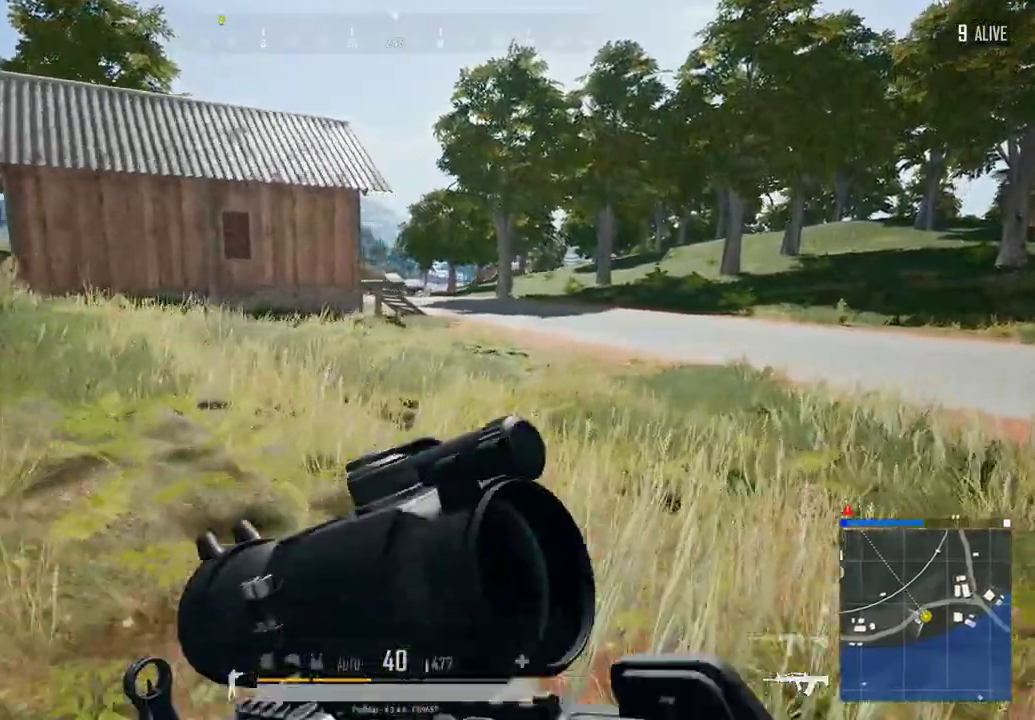
{"keys": ["d", "shift", "space", "w"], "mouse": [], "events": [[500, "space", "down"]]}
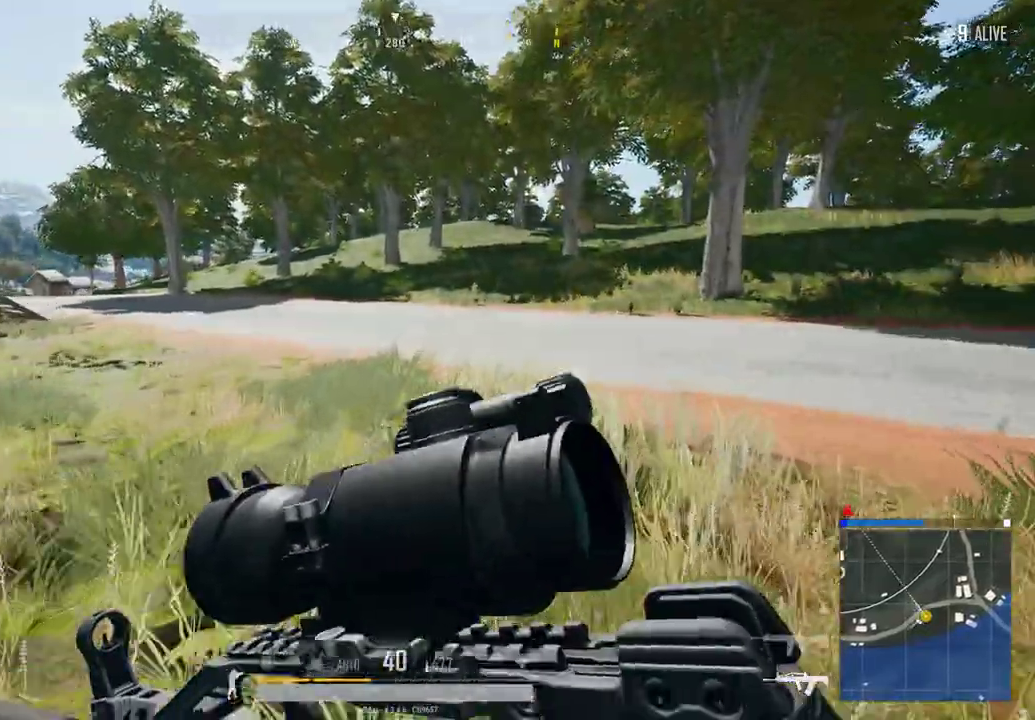
{"keys": ["d", "shift"], "mouse": [], "events": [[167, "space", "up"], [167, "w", "up"]]}
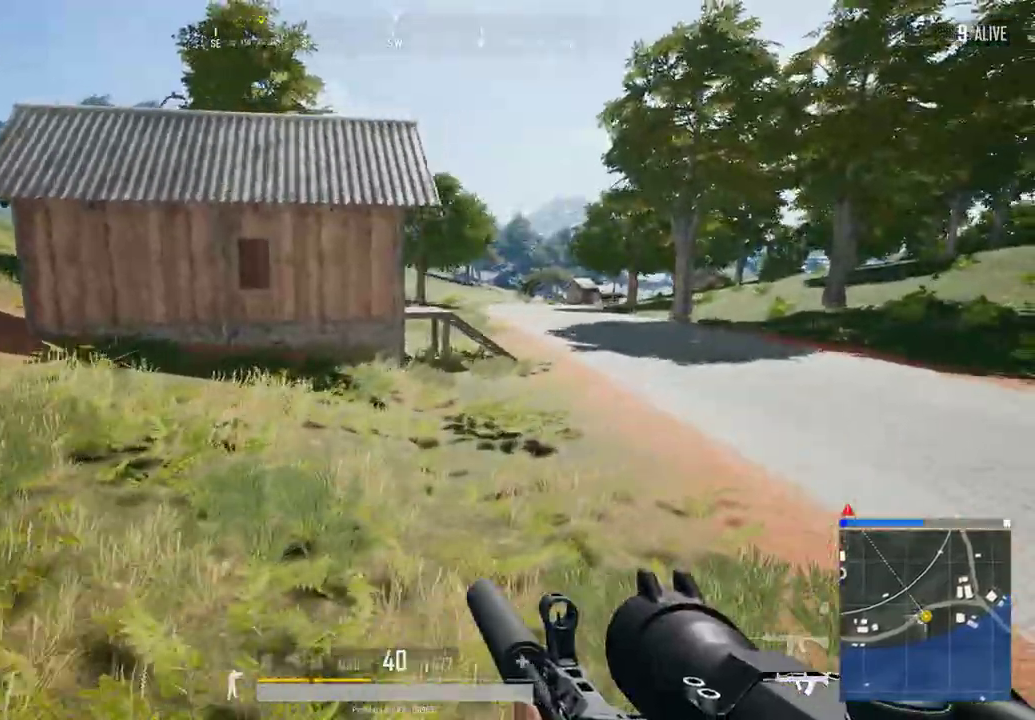
{"keys": ["d", "shift"], "mouse": [], "events": []}
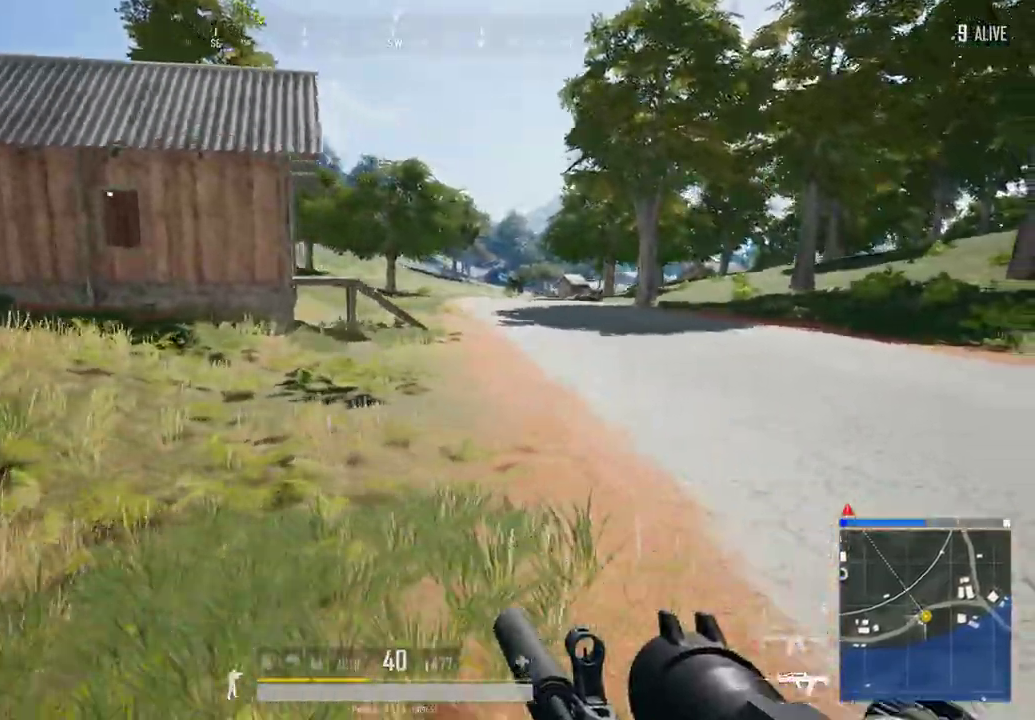
{"keys": ["d", "shift", "w"], "mouse": [], "events": [[67, "w", "down"]]}
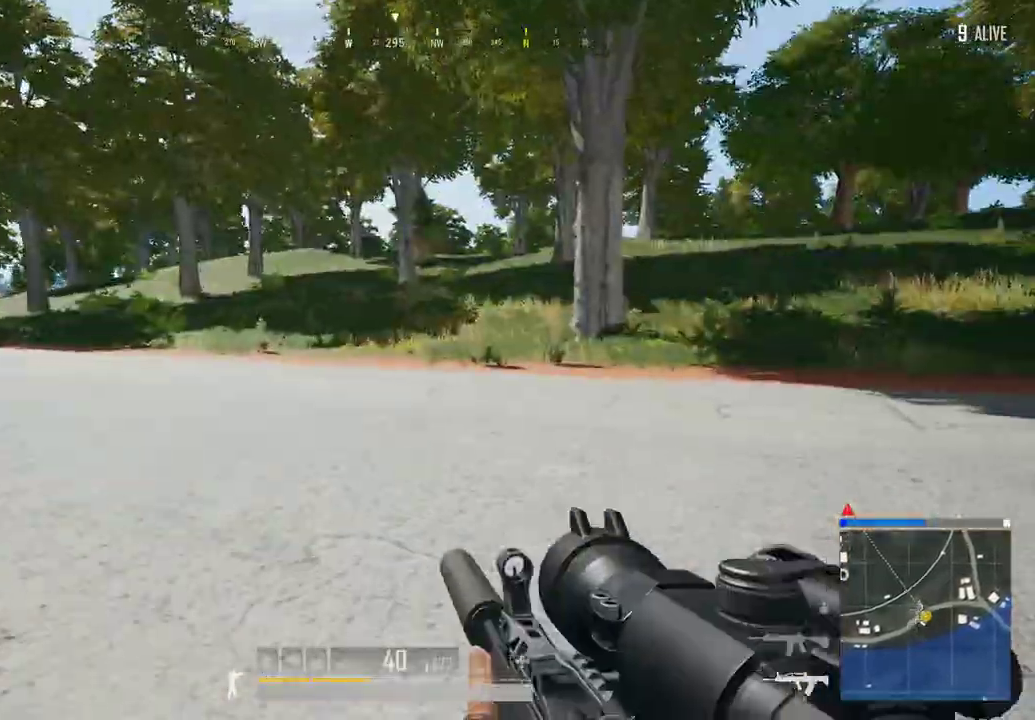
{"keys": ["d", "shift", "w"], "mouse": [], "events": []}
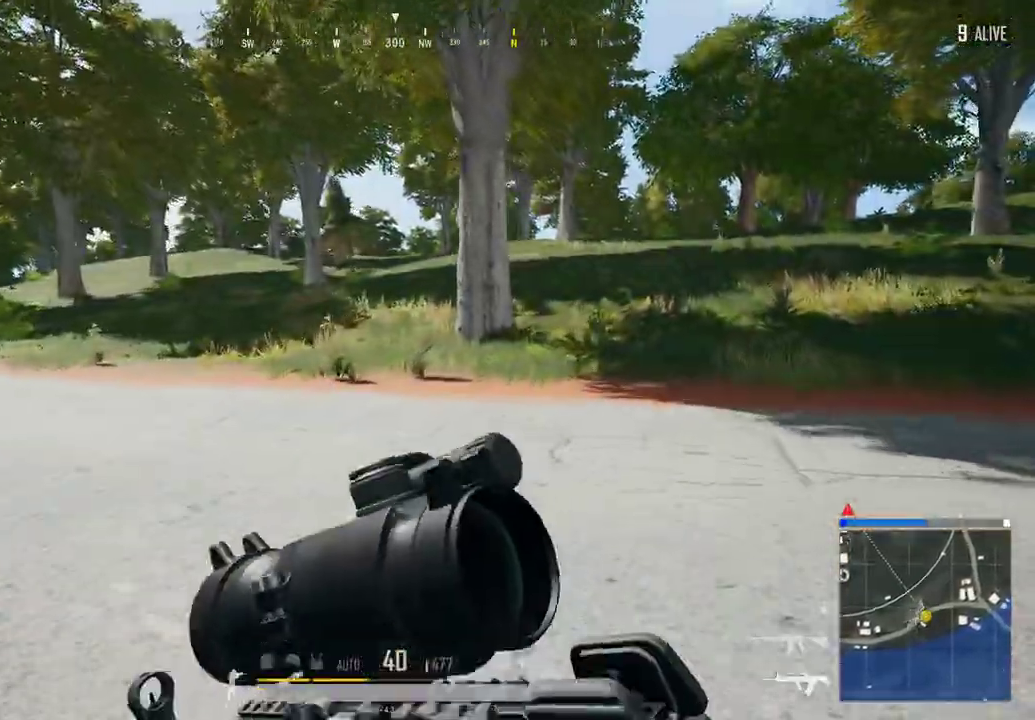
{"keys": ["d", "shift"], "mouse": [], "events": [[300, "space", "down"], [367, "w", "up"], [433, "space", "up"]]}
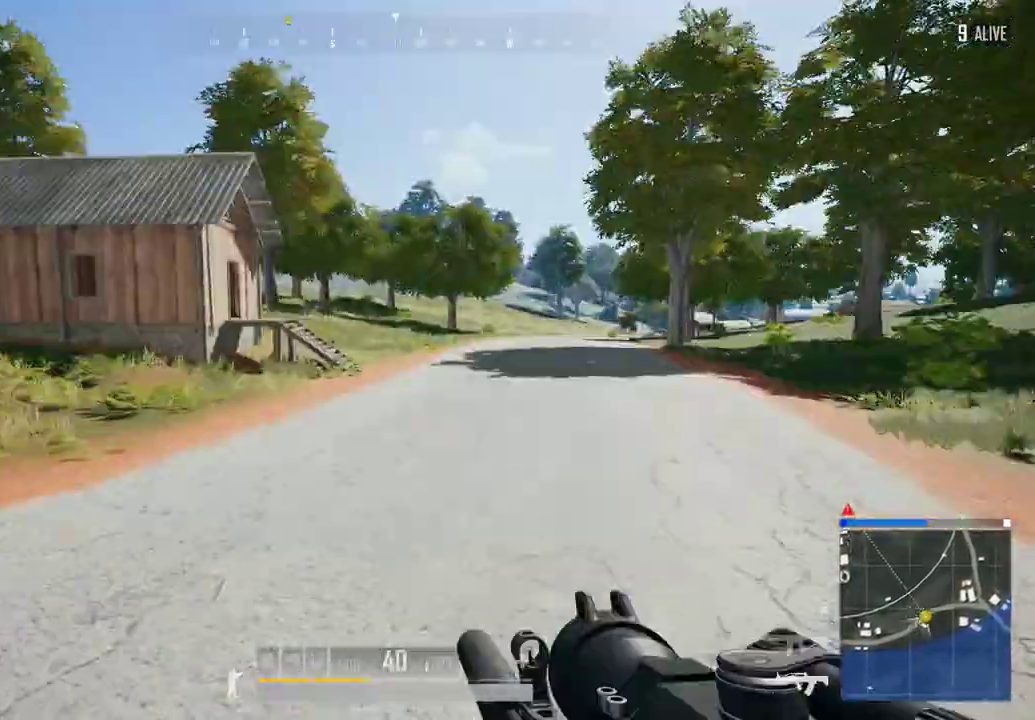
{"keys": ["d", "shift"], "mouse": [], "events": []}
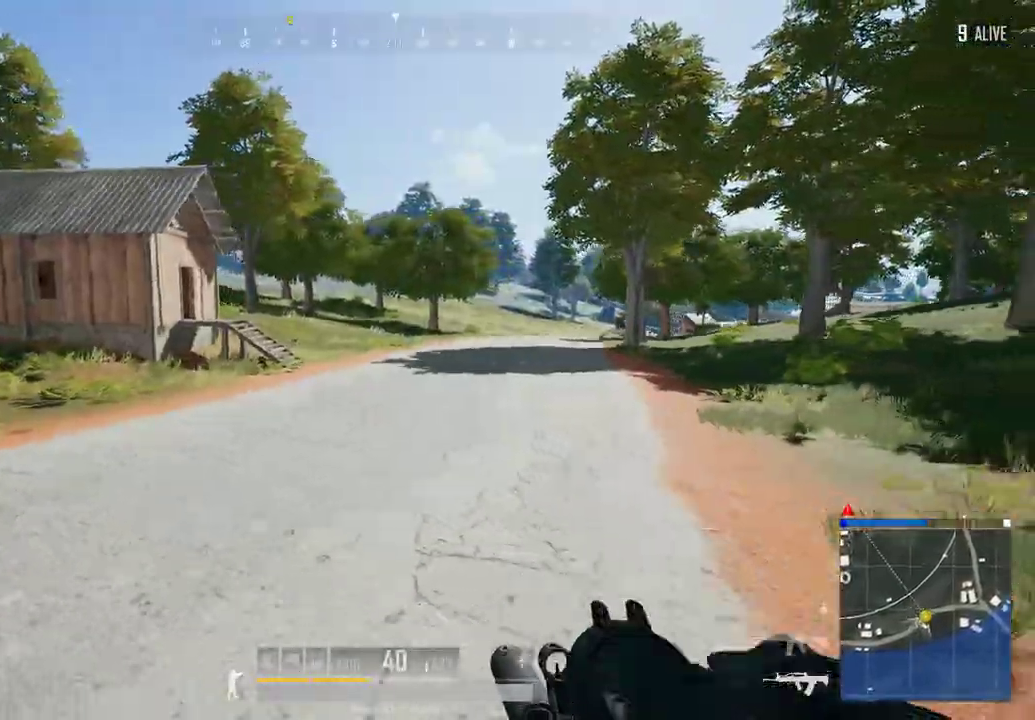
{"keys": ["d", "shift", "w"], "mouse": [], "events": [[167, "w", "down"]]}
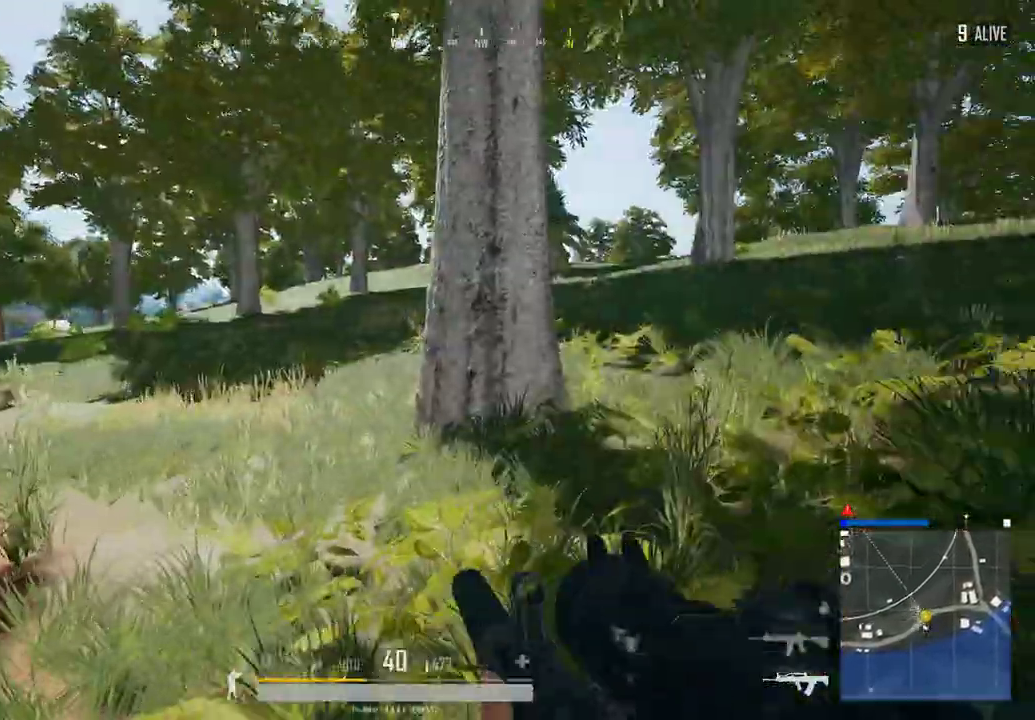
{"keys": ["d", "shift", "w"], "mouse": [], "events": []}
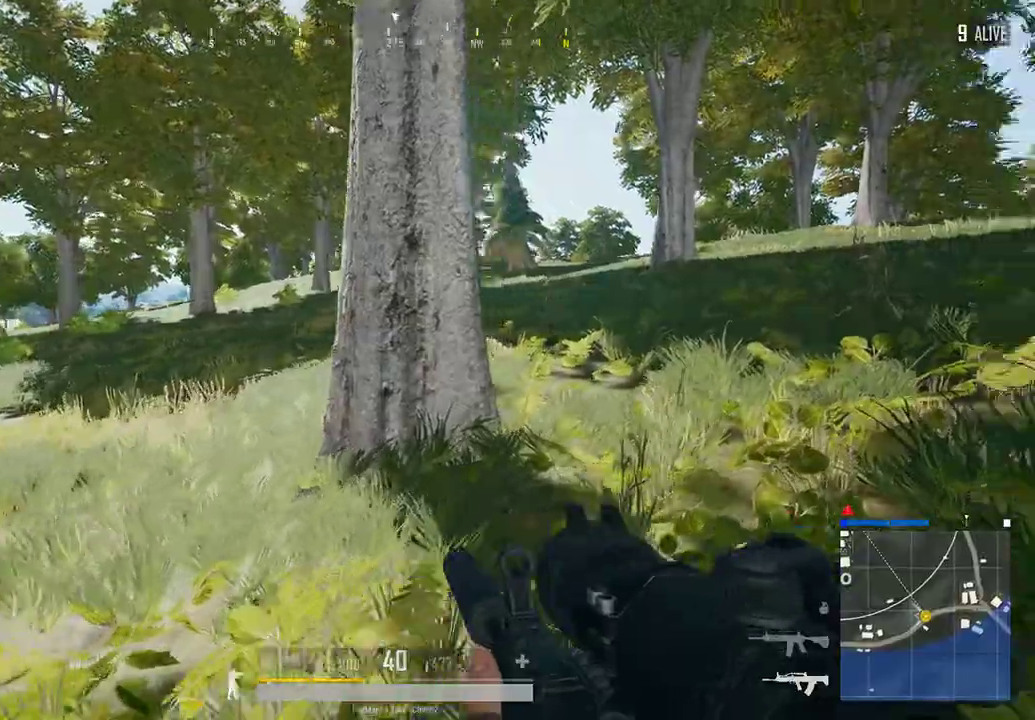
{"keys": ["a", "shift", "w"], "mouse": [], "events": [[267, "d", "up"], [433, "a", "down"]]}
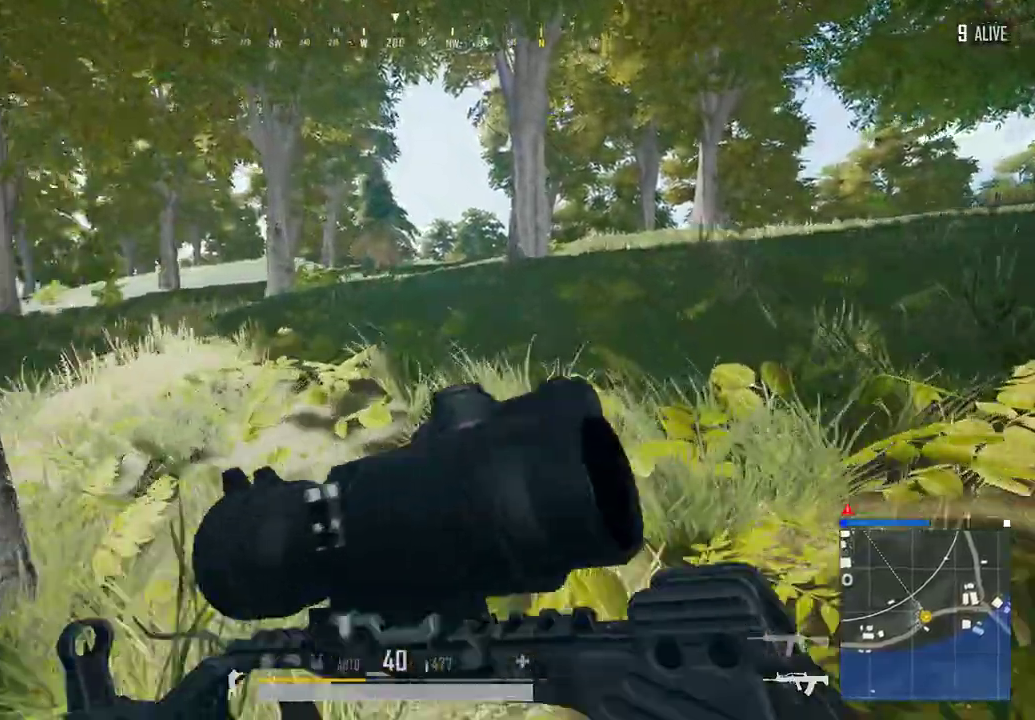
{"keys": ["a", "shift", "w"], "mouse": [], "events": []}
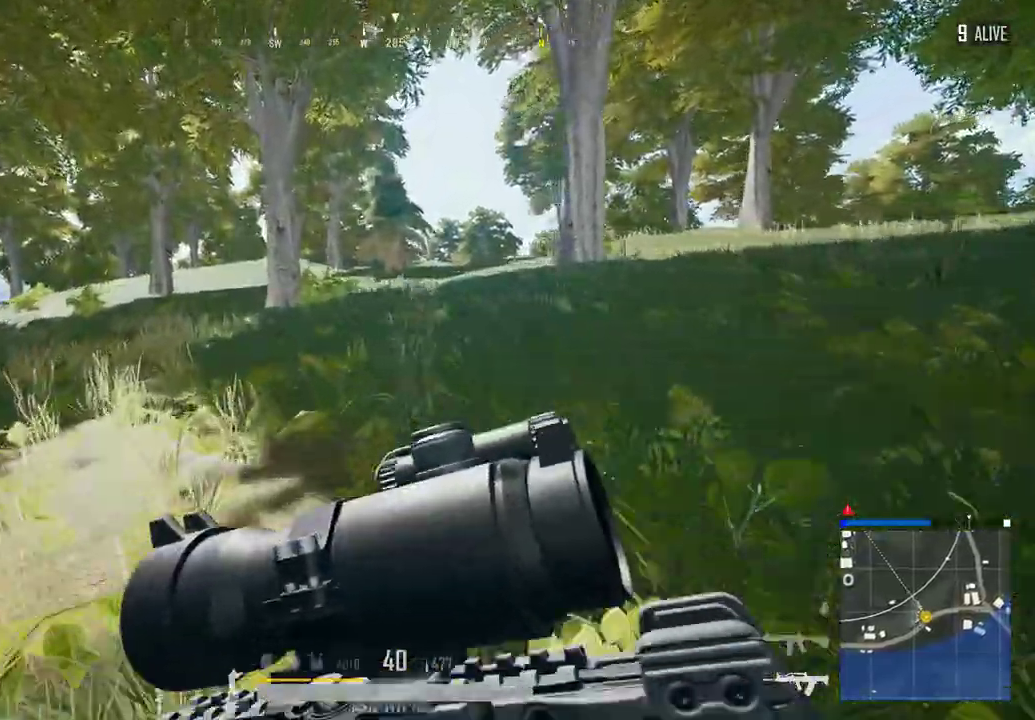
{"keys": ["d", "shift", "w"], "mouse": [], "events": [[33, "a", "up"], [67, "d", "down"]]}
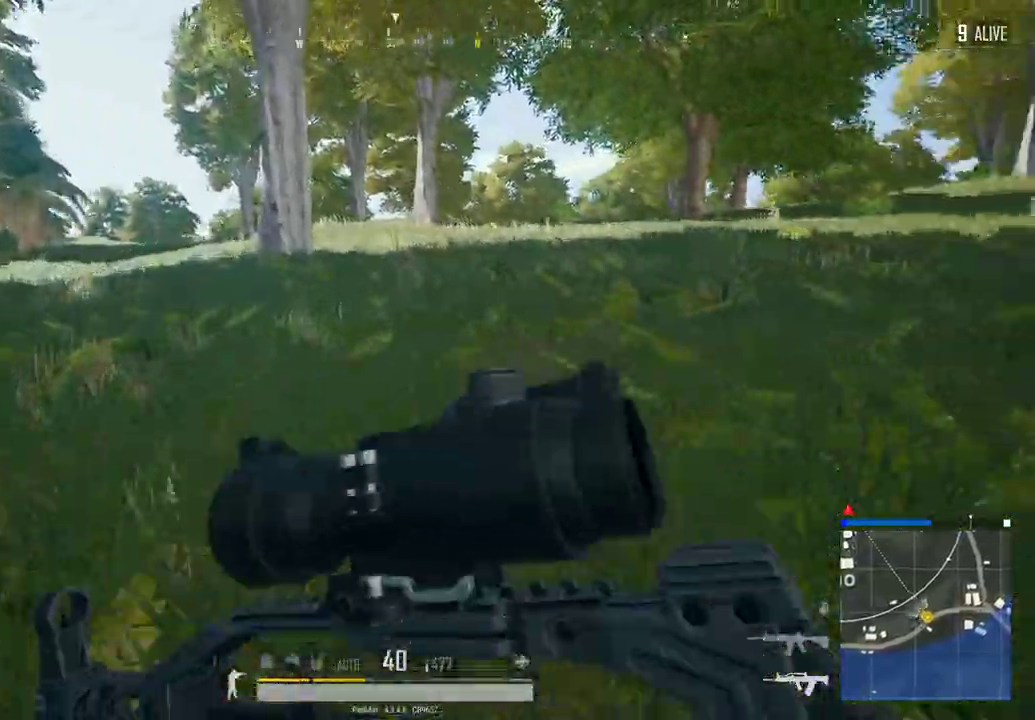
{"keys": ["d", "shift", "w"], "mouse": [], "events": []}
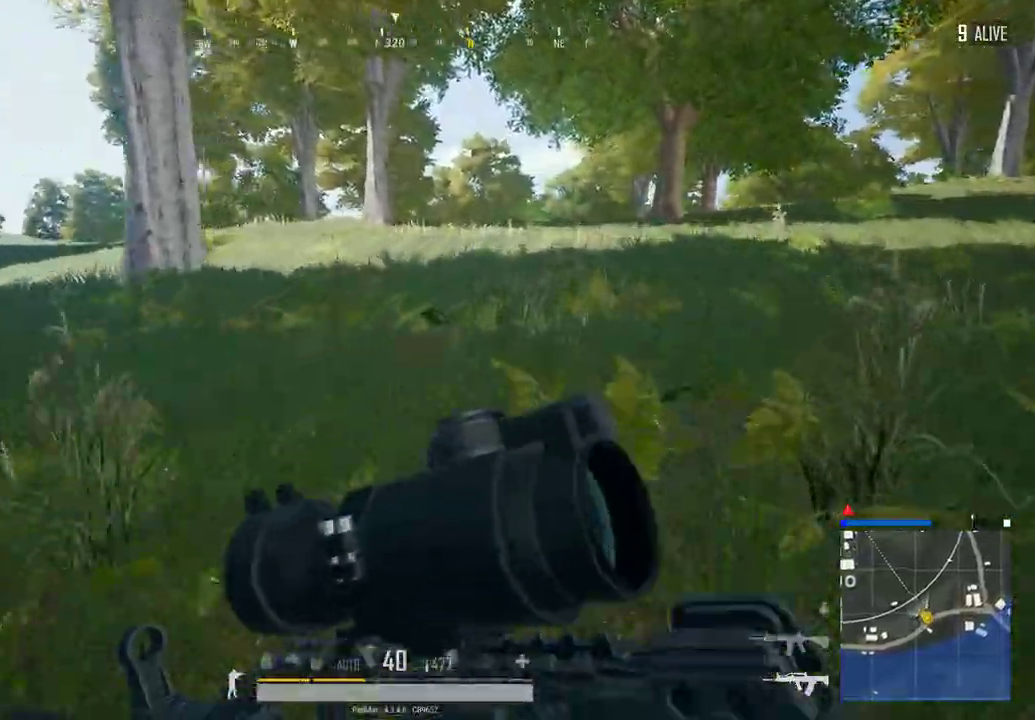
{"keys": ["a", "shift", "w"], "mouse": [], "events": [[267, "d", "up"], [333, "a", "down"]]}
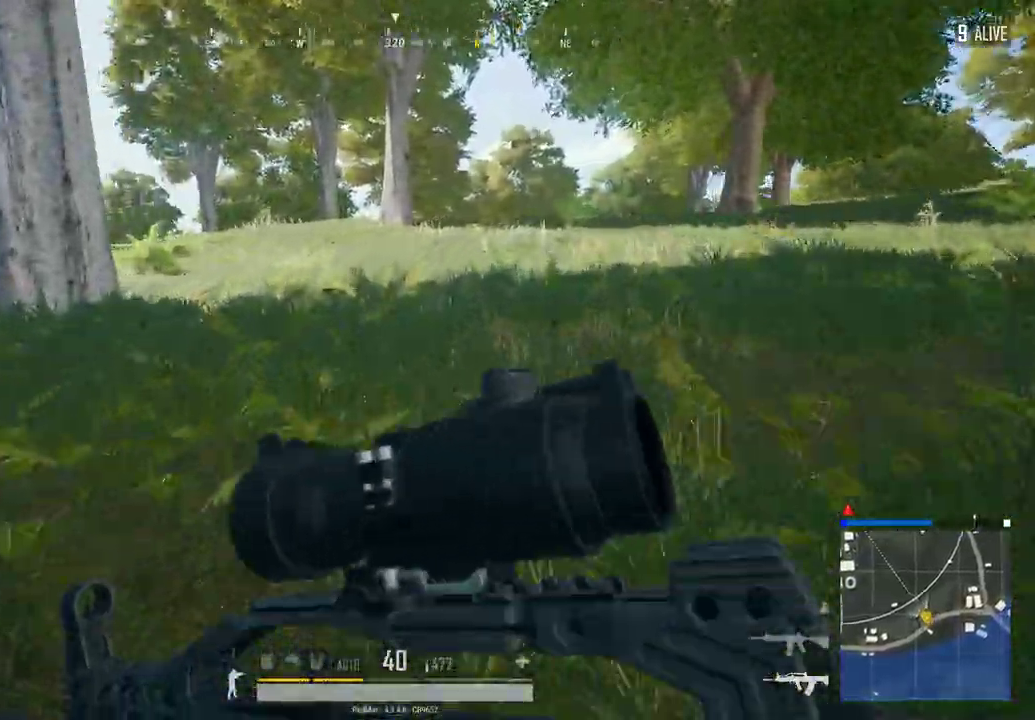
{"keys": ["d", "shift", "w"], "mouse": [], "events": [[133, "a", "up"], [233, "d", "down"]]}
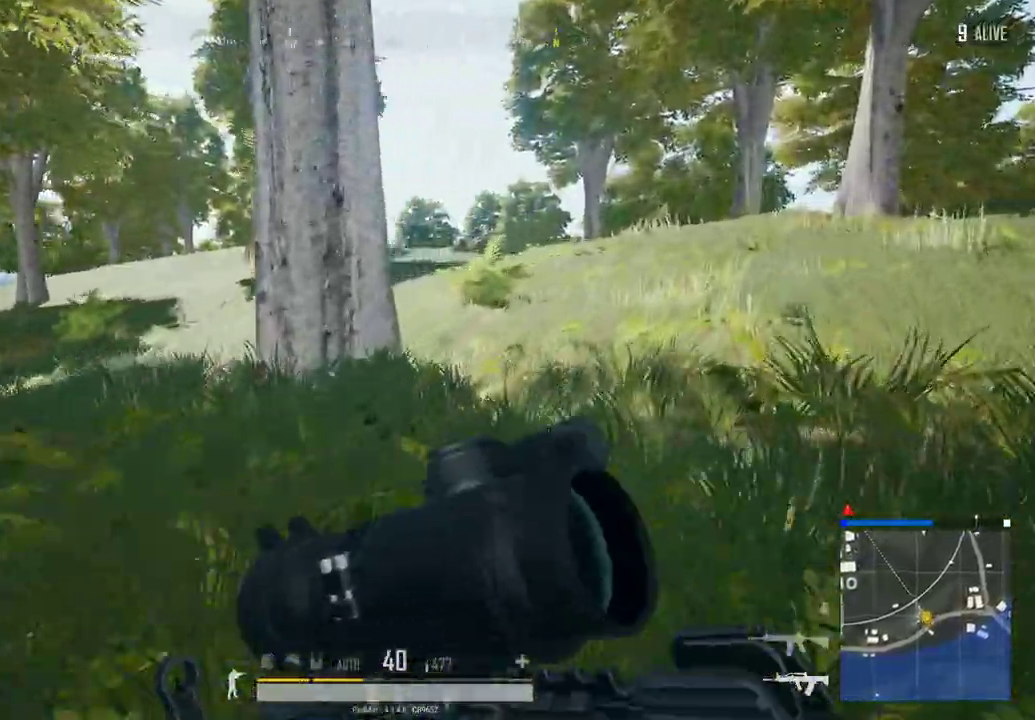
{"keys": ["a", "shift"], "mouse": [], "events": [[200, "d", "up"], [333, "a", "down"], [400, "w", "up"]]}
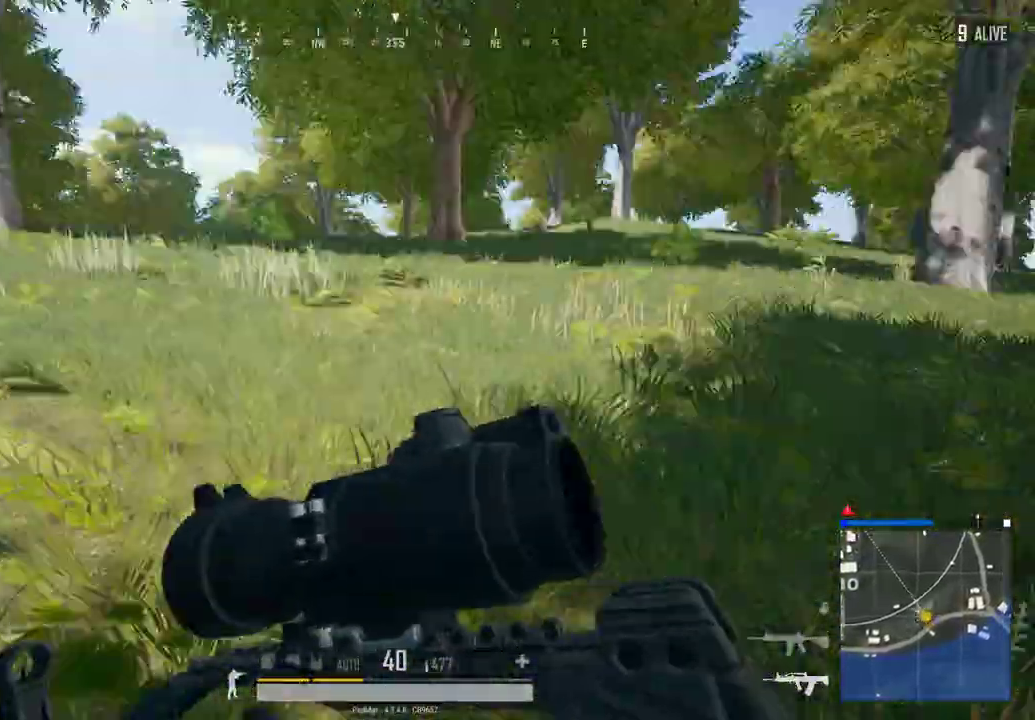
{"keys": ["a", "shift"], "mouse": [], "events": []}
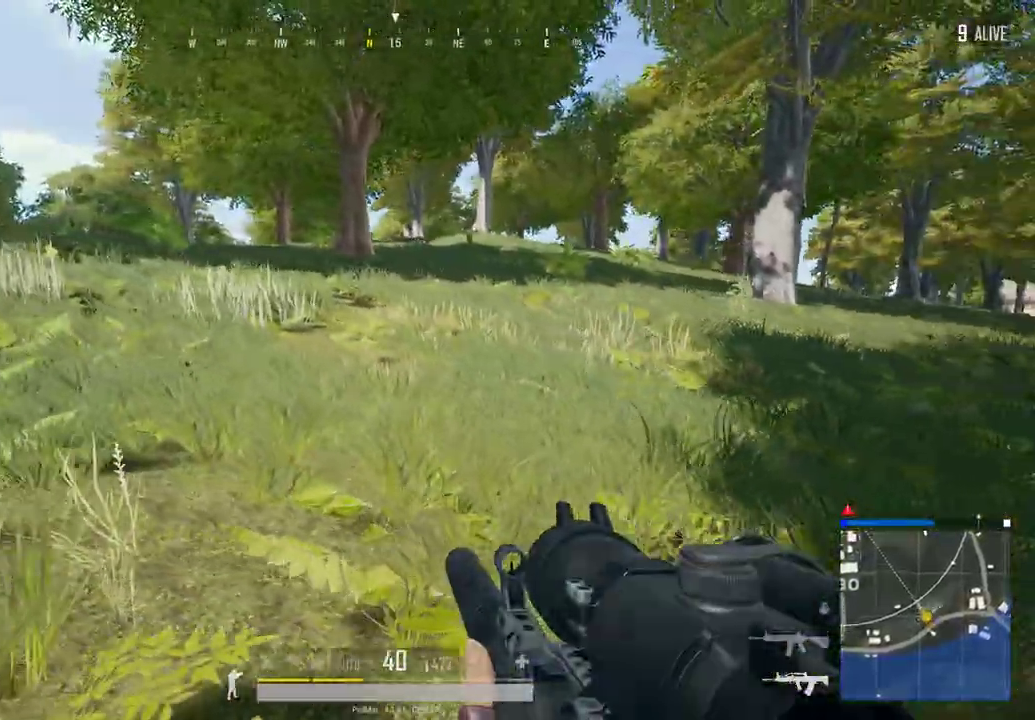
{"keys": ["a", "s", "shift"], "mouse": [], "events": [[400, "s", "down"]]}
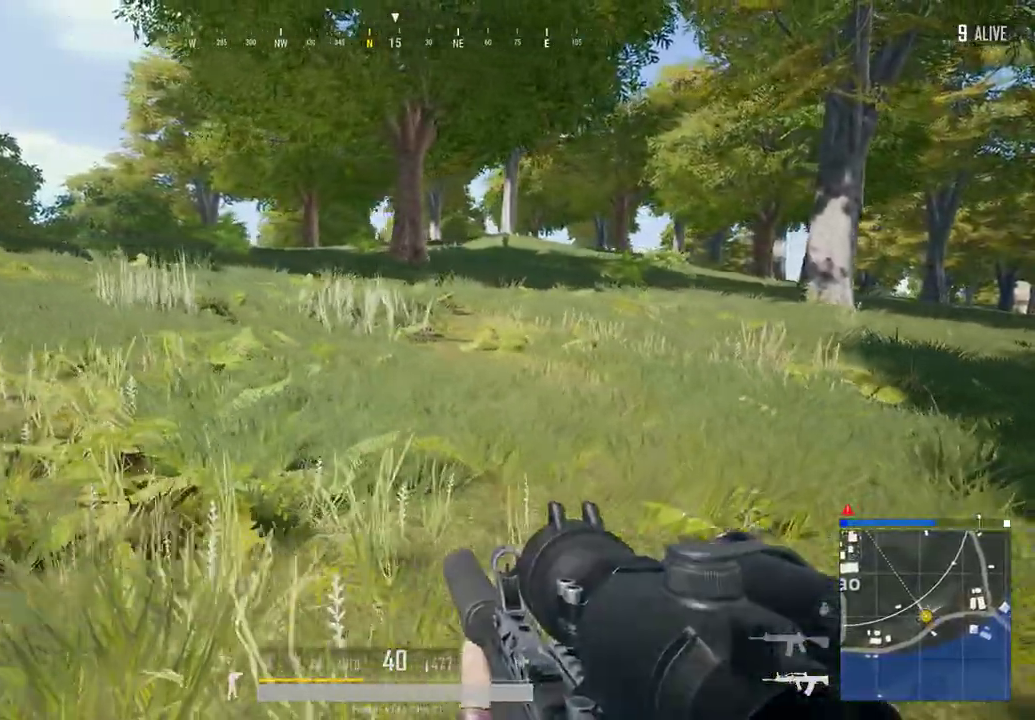
{"keys": ["a", "s", "shift"], "mouse": [], "events": []}
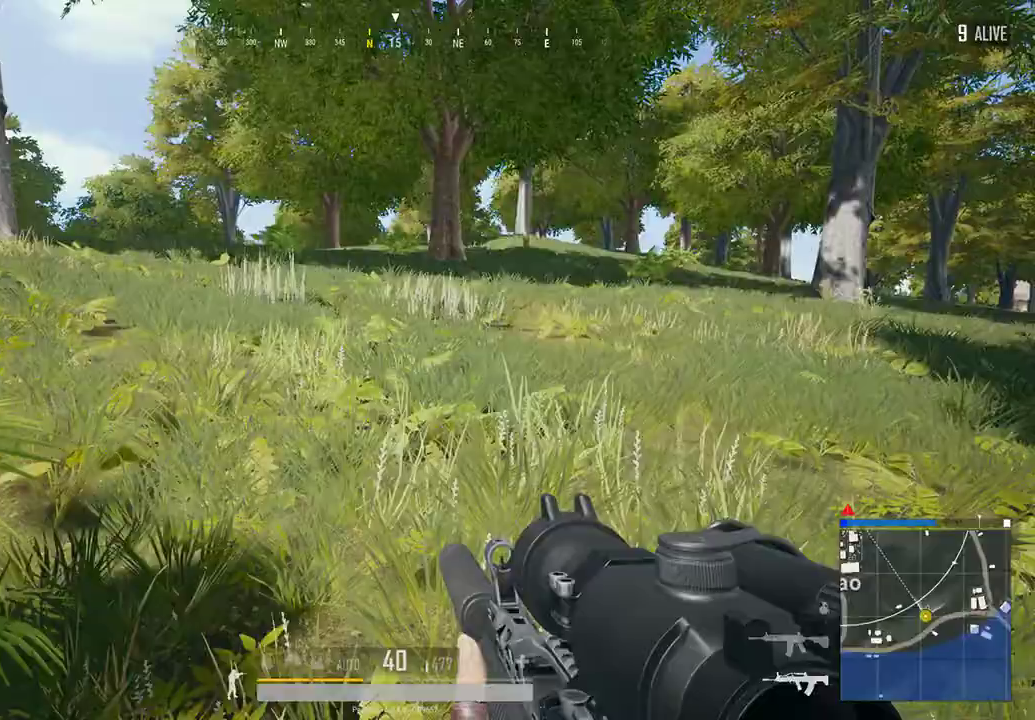
{"keys": ["a", "shift"], "mouse": []}